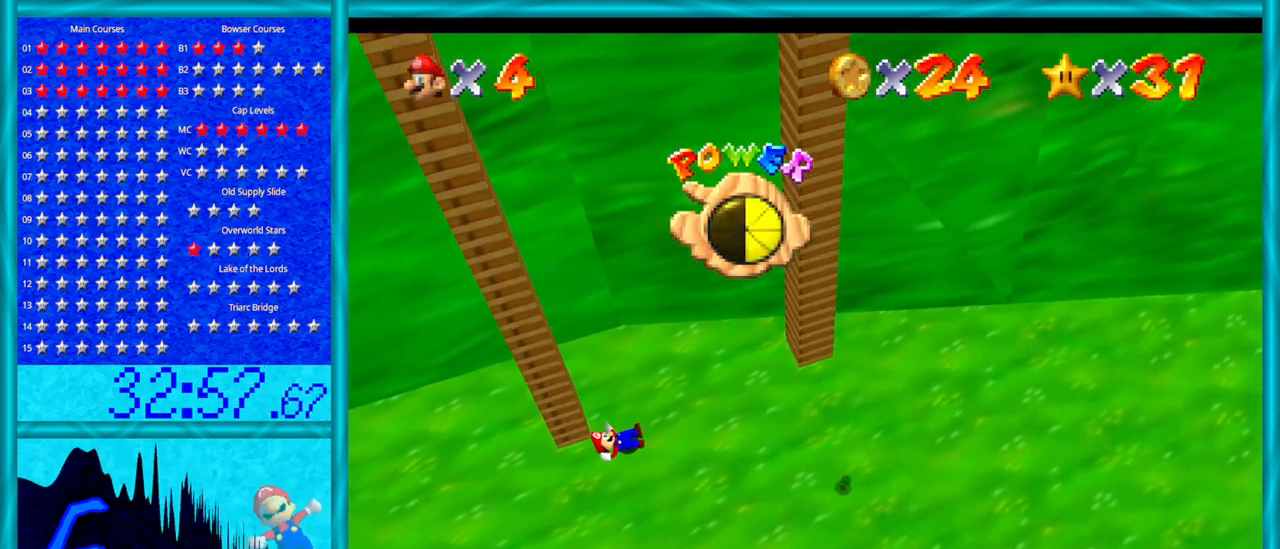
Gameplay with a controller (Nintendo layout); each line is a JSON object with the inputs held at the frame after it. "events" lists button and stick changes between this image and that frame as [ms after this image, input, new state], when the widget could be followed in between. Not read: L1 L3 R3.
{"buttons": [], "left_stick": "center", "events": []}
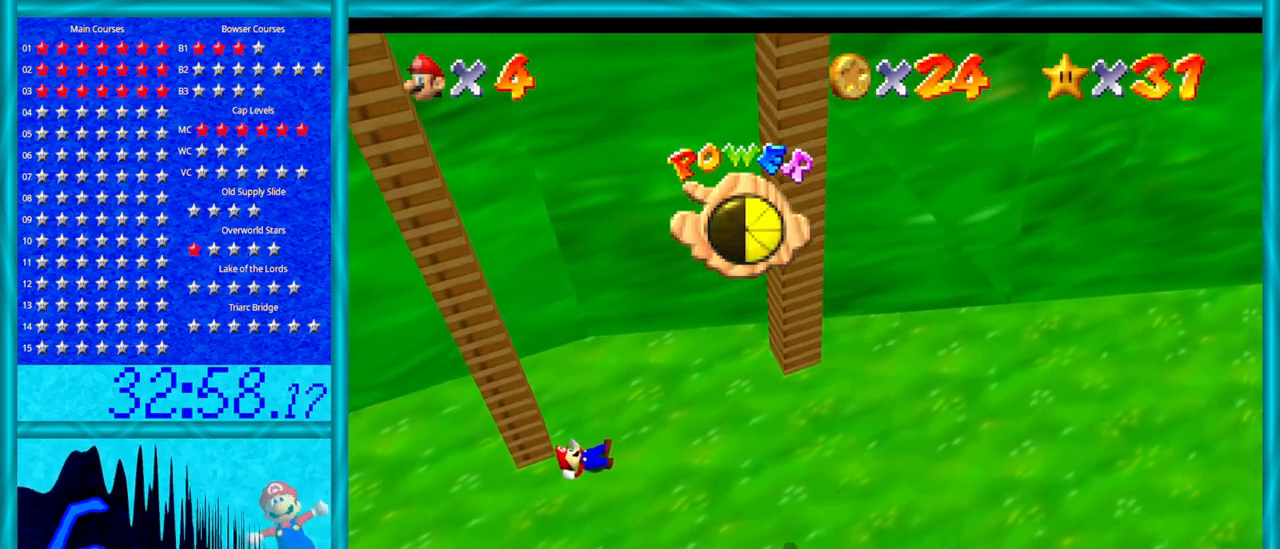
{"buttons": [], "left_stick": "center", "events": []}
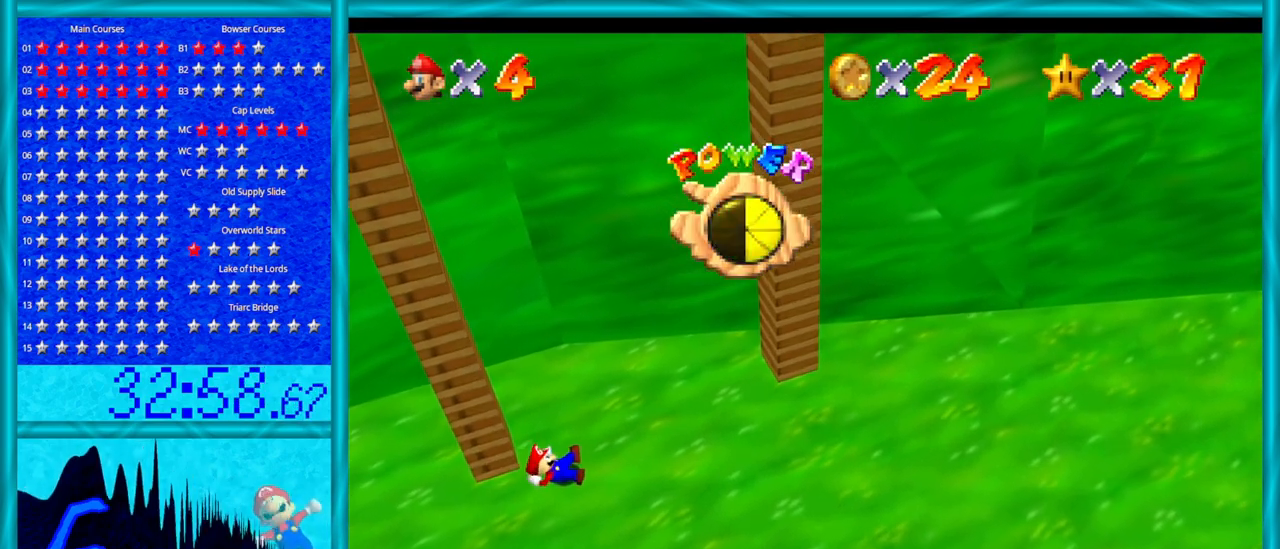
{"buttons": [], "left_stick": "center", "events": []}
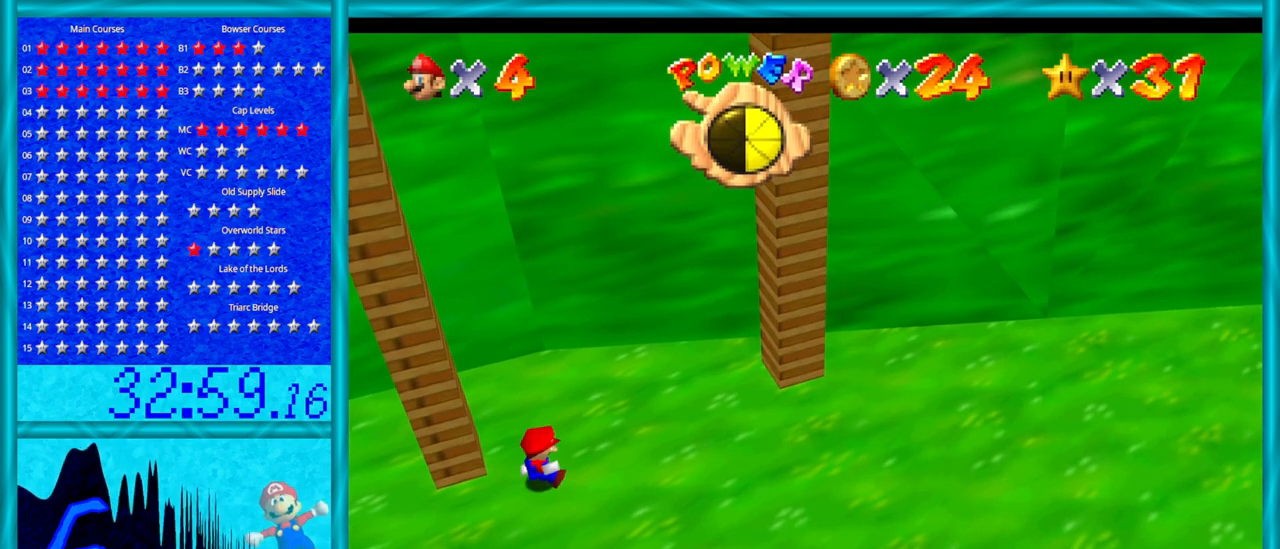
{"buttons": ["C_RIGHT"], "left_stick": "left", "events": [[283, "left_stick", "left"], [383, "C_RIGHT", "down"]]}
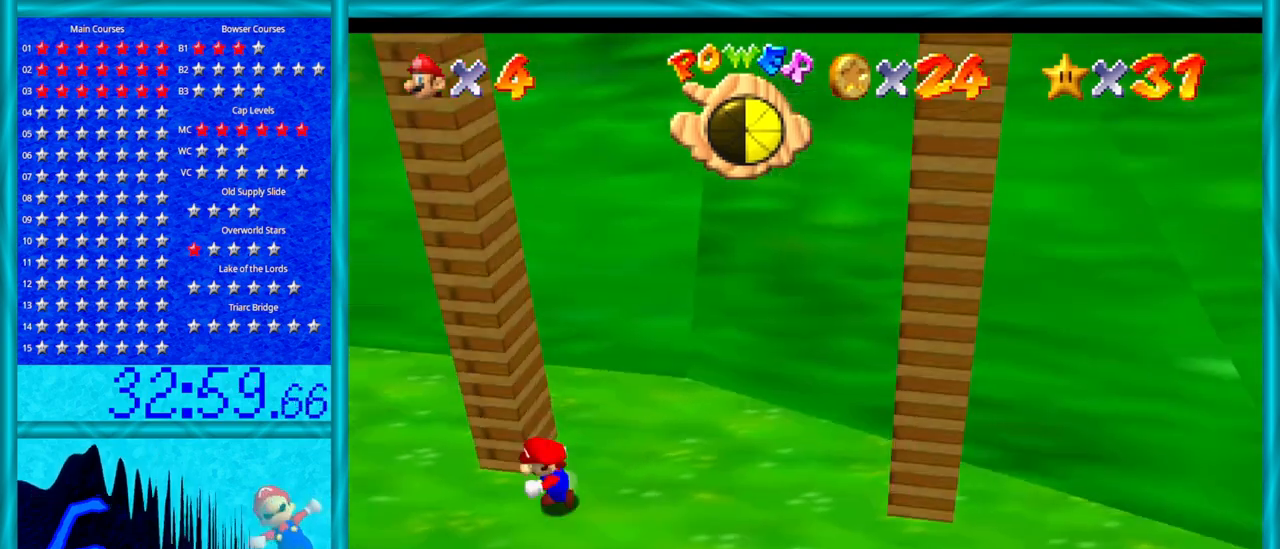
{"buttons": [], "left_stick": "up-left", "events": [[67, "C_RIGHT", "up"], [317, "left_stick", "up-left"]]}
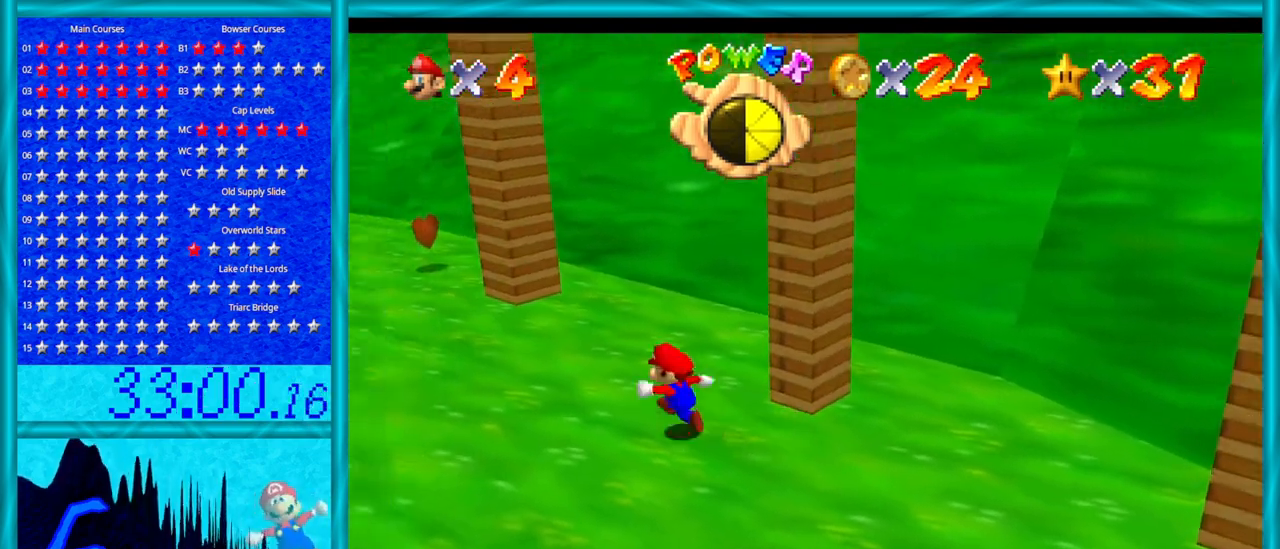
{"buttons": ["C_LEFT"], "left_stick": "up-left", "events": [[467, "C_LEFT", "down"]]}
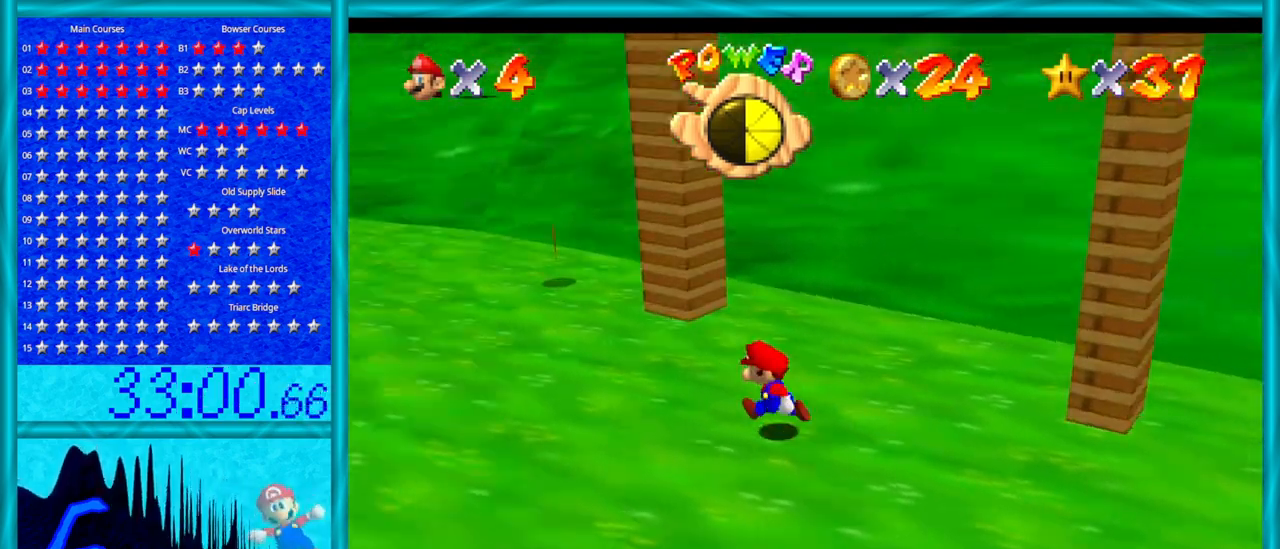
{"buttons": [], "left_stick": "left", "events": [[133, "C_LEFT", "up"], [167, "left_stick", "left"]]}
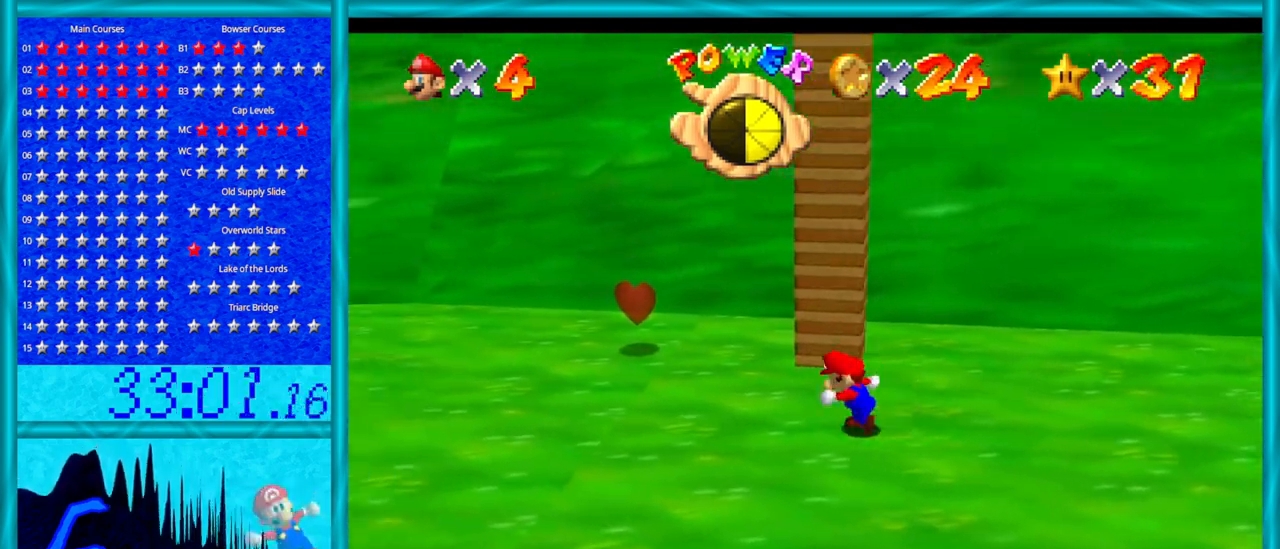
{"buttons": [], "left_stick": "up-left", "events": [[250, "left_stick", "up-left"]]}
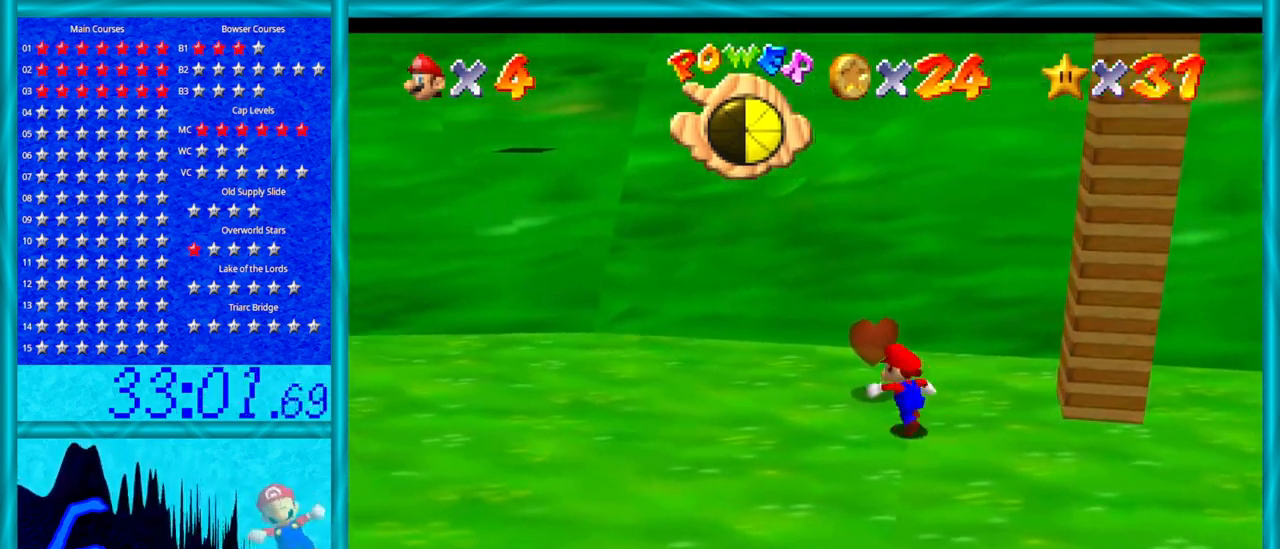
{"buttons": [], "left_stick": "up-right", "events": [[67, "left_stick", "up"], [200, "left_stick", "up-right"]]}
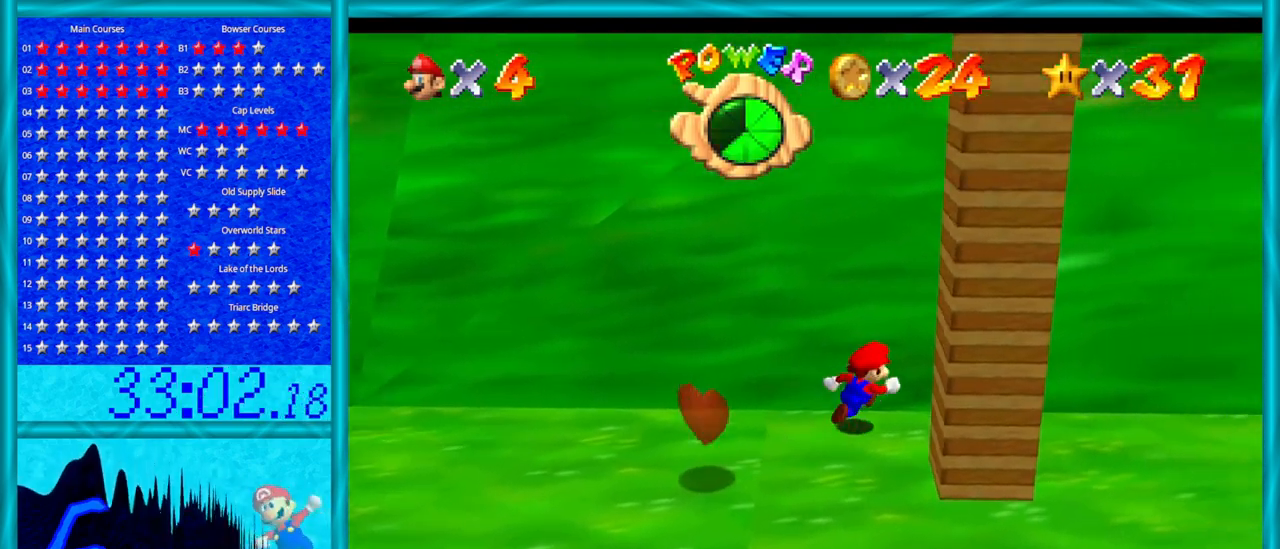
{"buttons": [], "left_stick": "down-right", "events": [[33, "left_stick", "right"], [283, "left_stick", "down-right"]]}
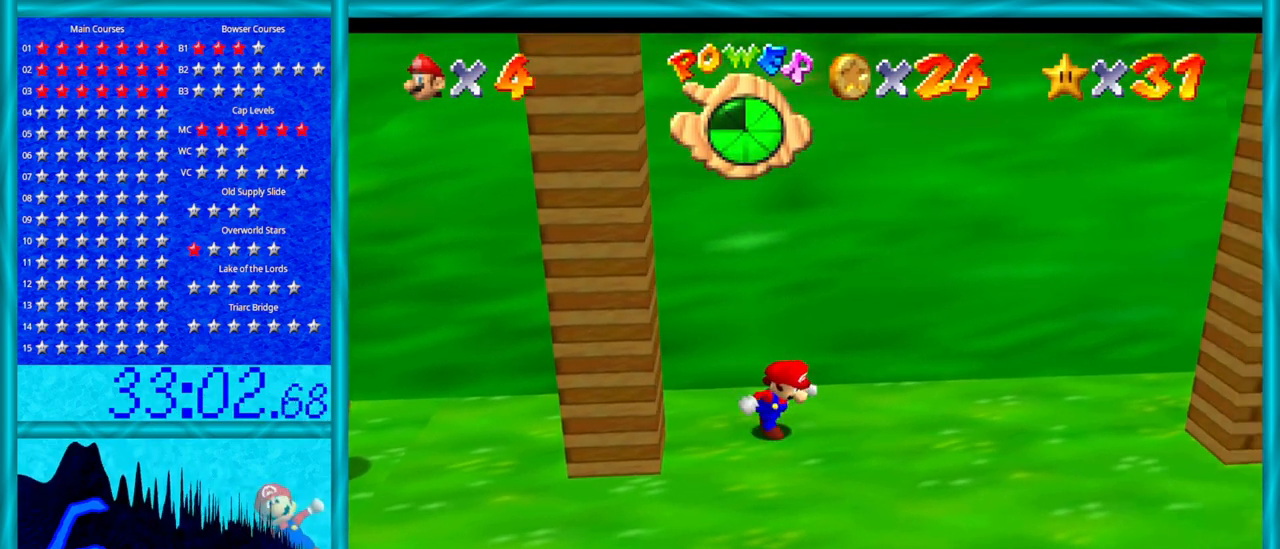
{"buttons": [], "left_stick": "center", "events": [[417, "left_stick", "center"]]}
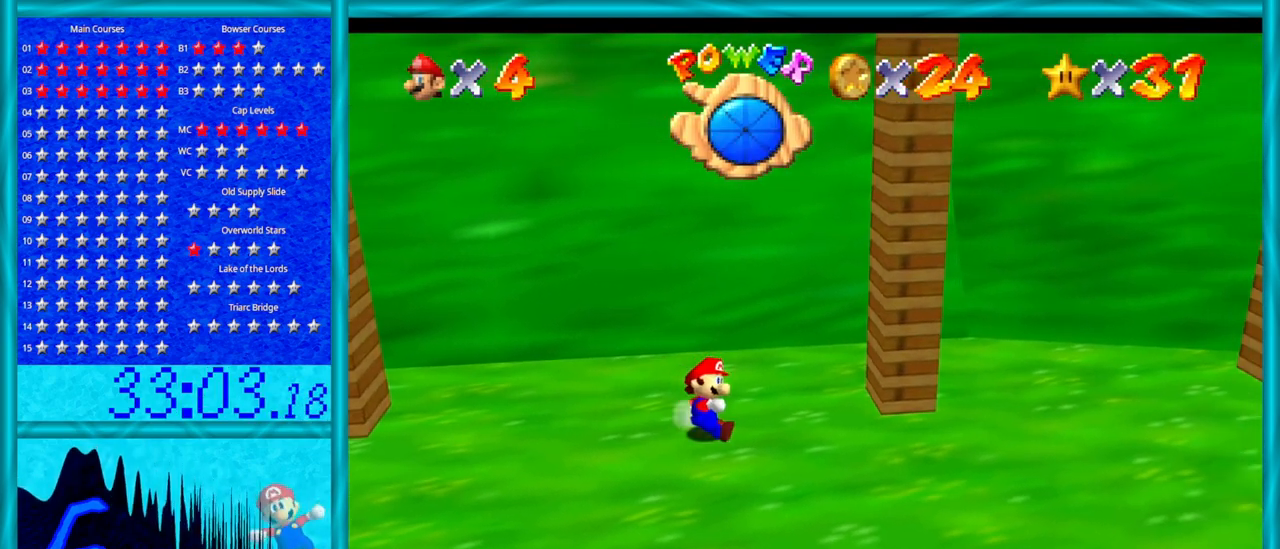
{"buttons": [], "left_stick": "right", "events": [[67, "left_stick", "down-right"], [233, "left_stick", "right"]]}
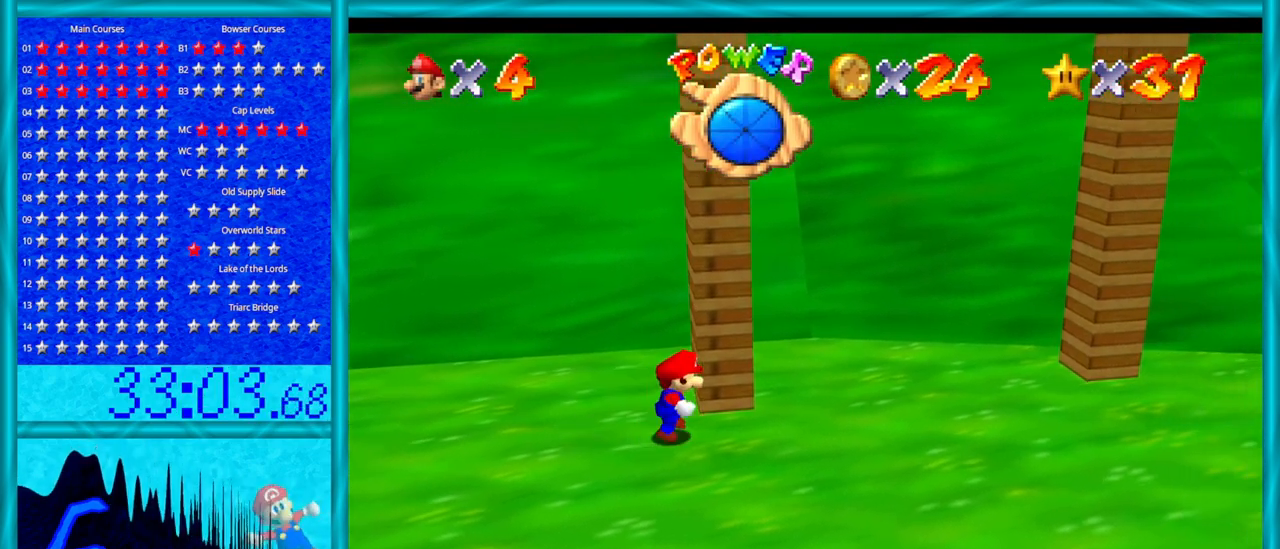
{"buttons": [], "left_stick": "right", "events": [[200, "left_stick", "up-right"], [417, "left_stick", "right"]]}
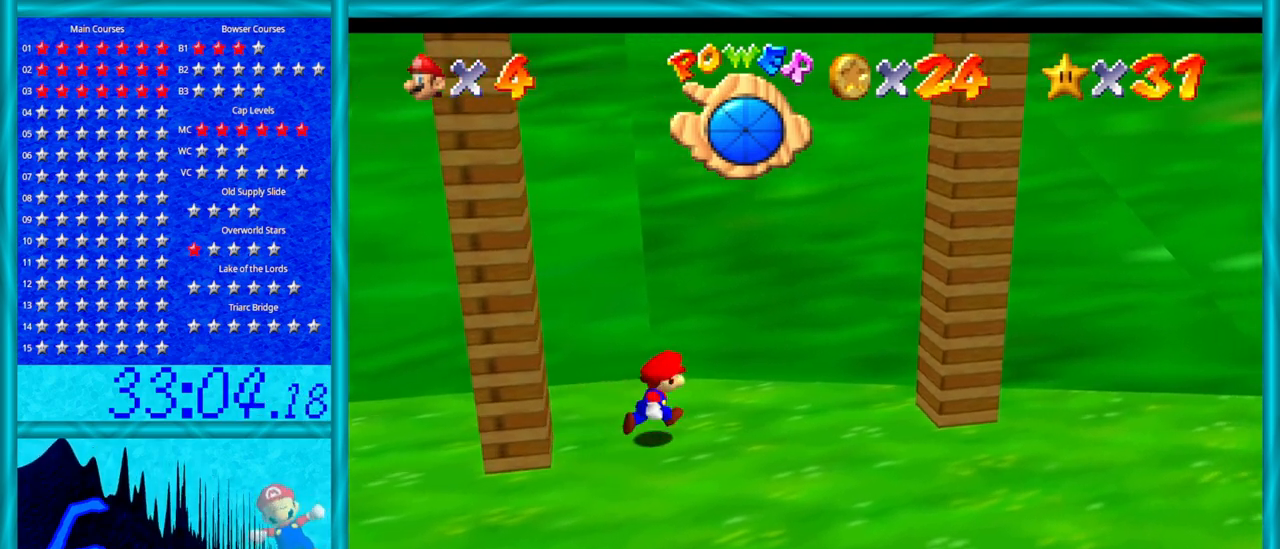
{"buttons": [], "left_stick": "right", "events": [[250, "A", "down"], [417, "A", "up"]]}
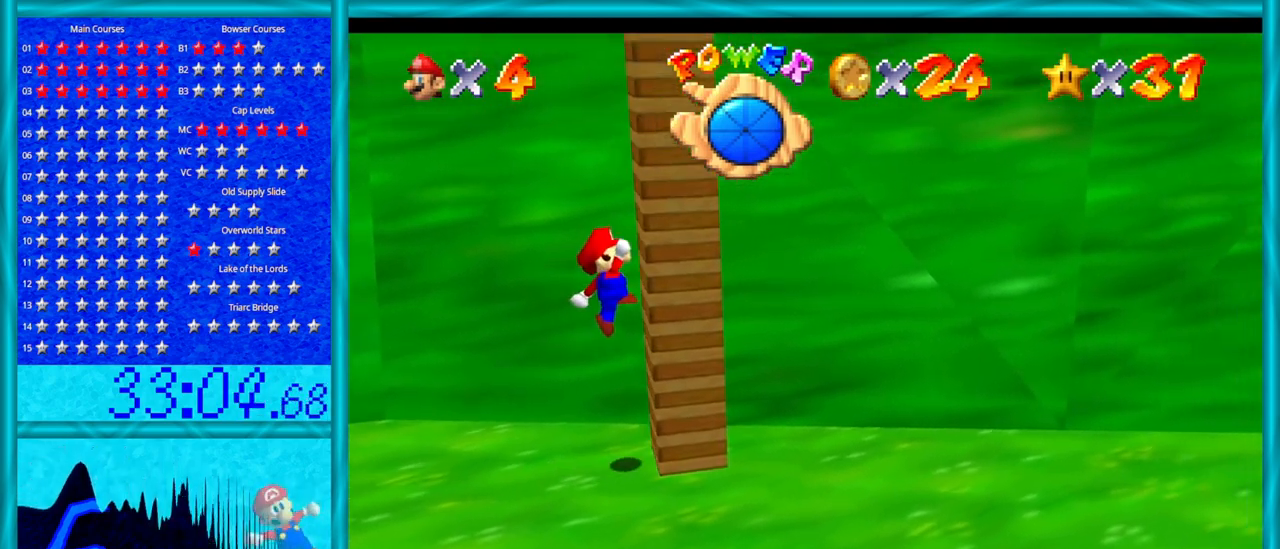
{"buttons": ["A"], "left_stick": "left", "events": [[67, "A", "down"], [67, "left_stick", "left"]]}
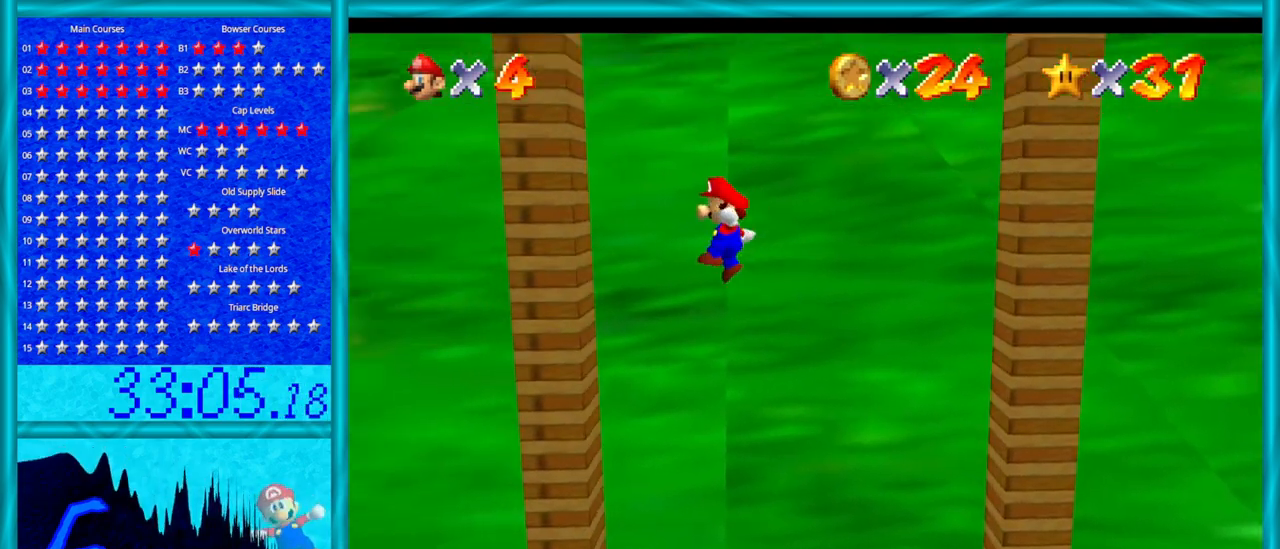
{"buttons": ["A"], "left_stick": "right", "events": [[33, "A", "up"], [233, "A", "down"], [233, "left_stick", "right"]]}
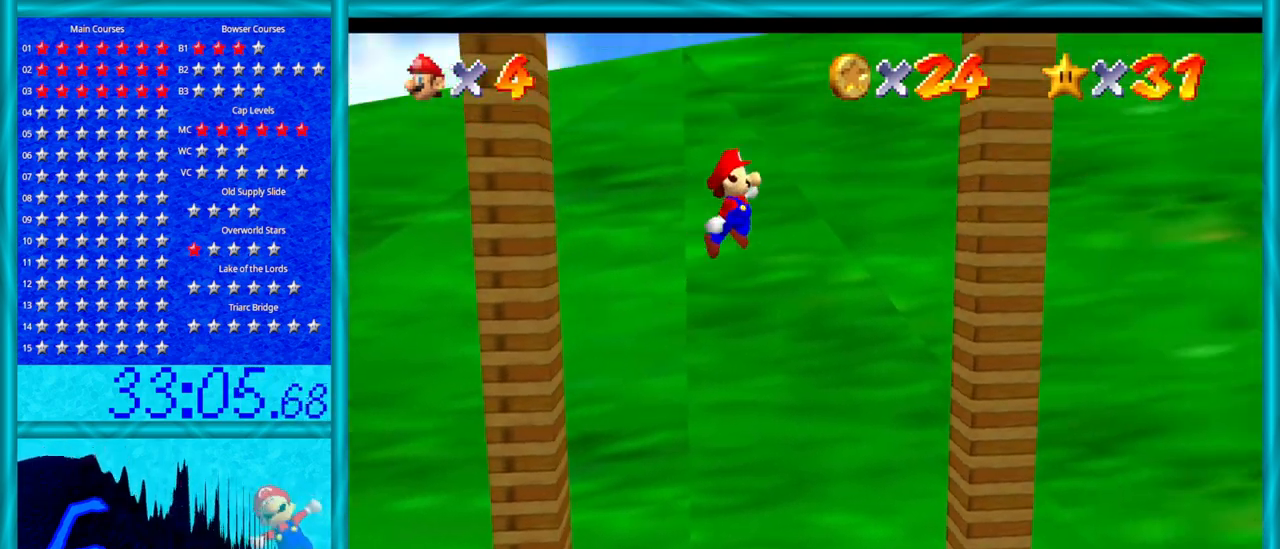
{"buttons": ["A"], "left_stick": "left", "events": [[250, "A", "up"], [383, "A", "down"], [383, "left_stick", "up-left"], [450, "left_stick", "left"]]}
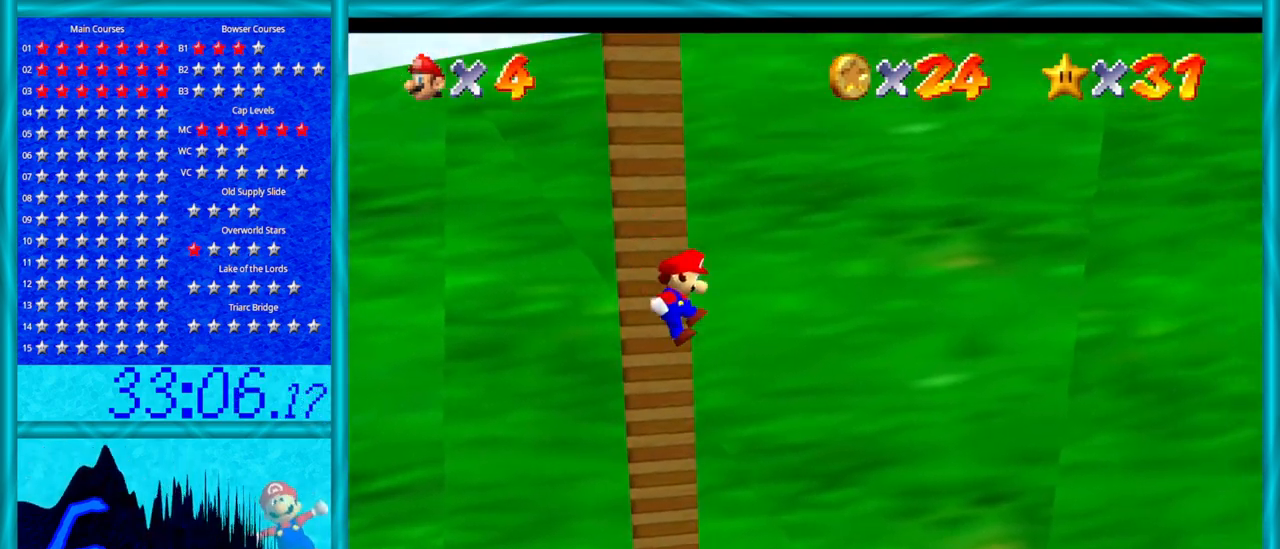
{"buttons": ["A"], "left_stick": "left", "events": []}
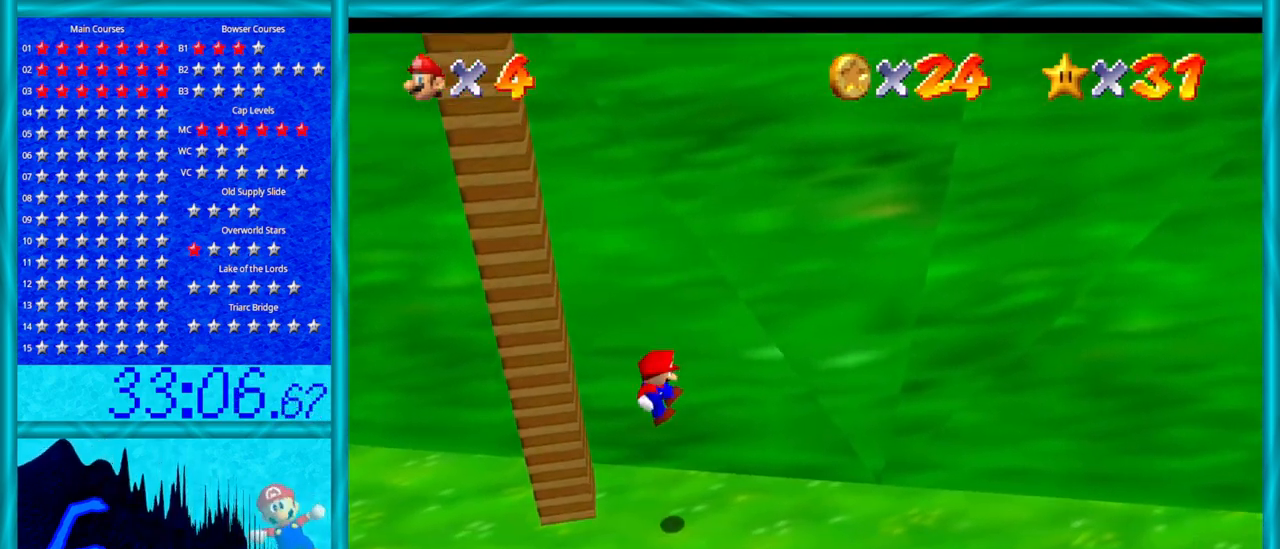
{"buttons": [], "left_stick": "left", "events": [[100, "B", "down"], [233, "B", "up"], [317, "A", "up"]]}
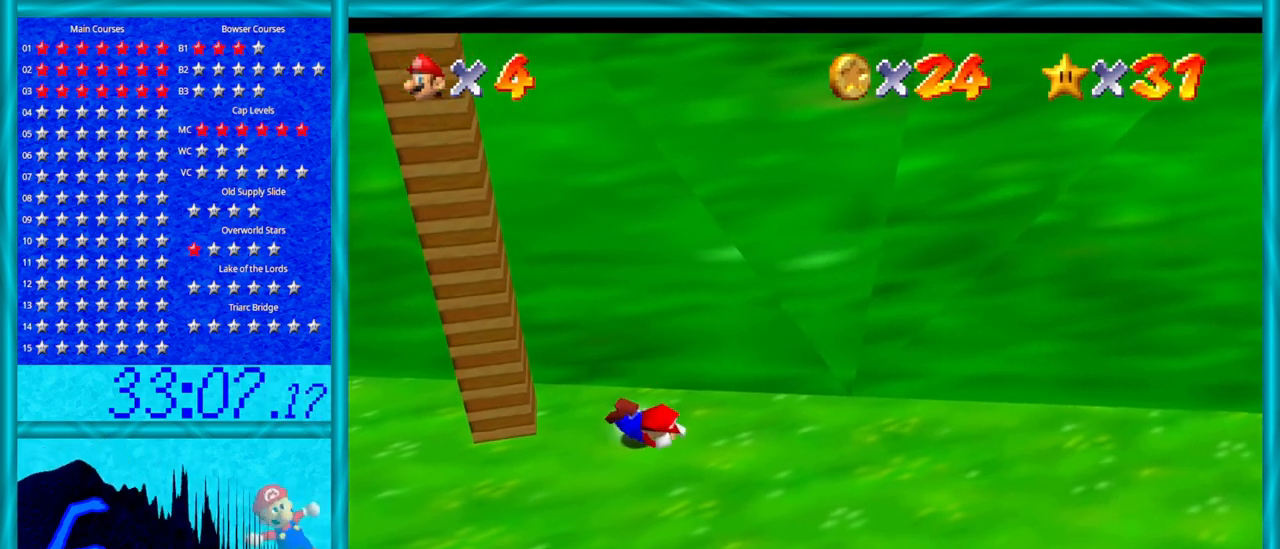
{"buttons": [], "left_stick": "center", "events": [[33, "A", "down"], [200, "A", "up"], [383, "left_stick", "center"]]}
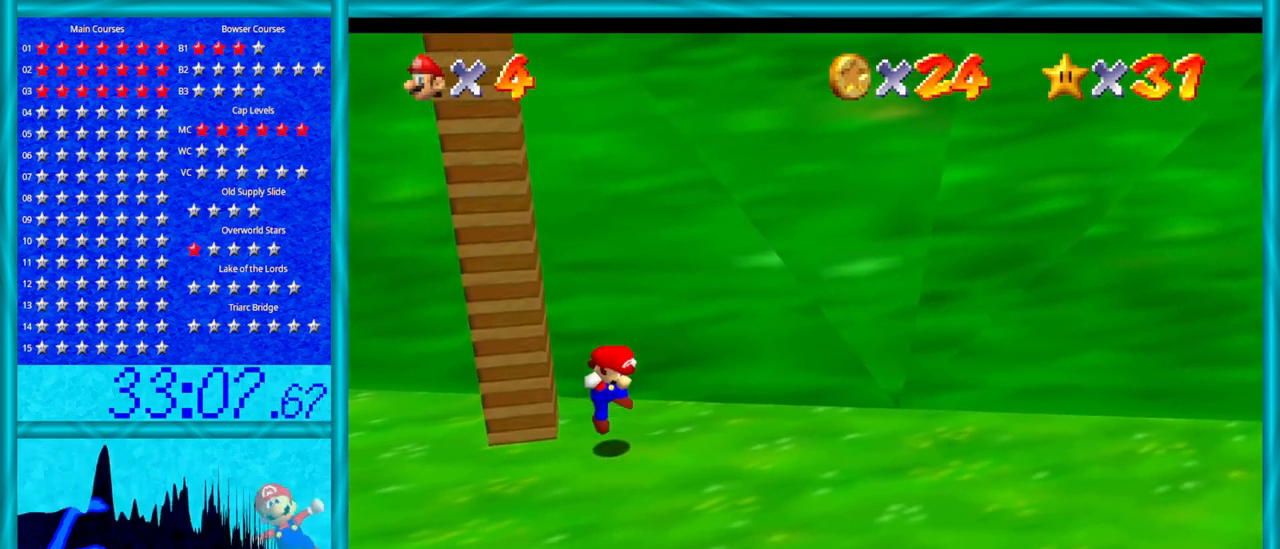
{"buttons": [], "left_stick": "left", "events": [[100, "left_stick", "left"]]}
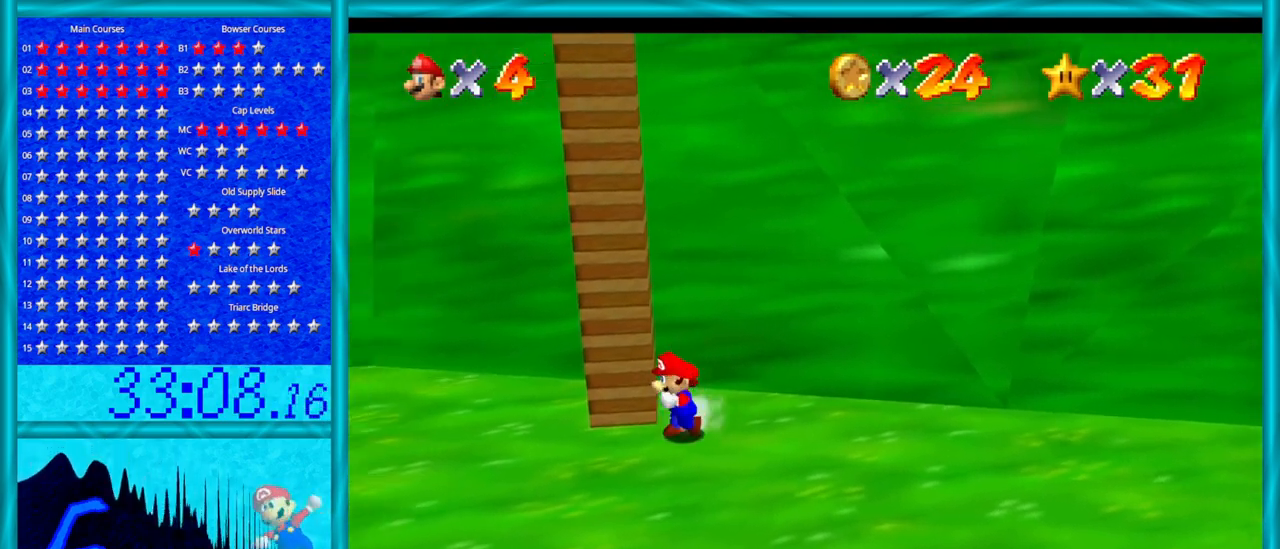
{"buttons": [], "left_stick": "up-left", "events": [[350, "left_stick", "up-left"]]}
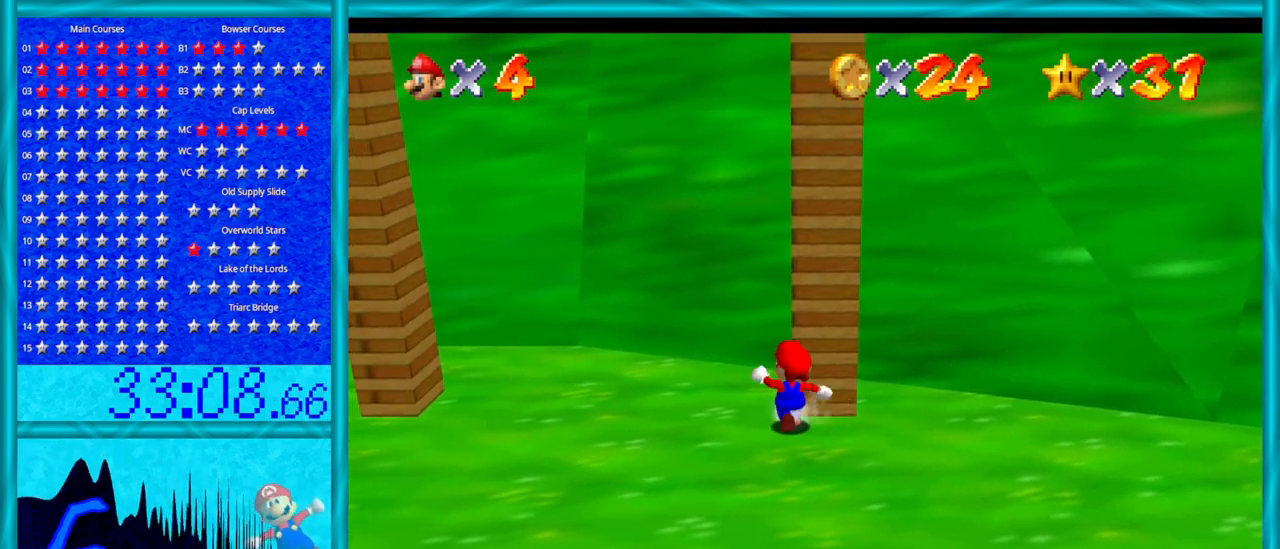
{"buttons": [], "left_stick": "left", "events": [[283, "left_stick", "left"]]}
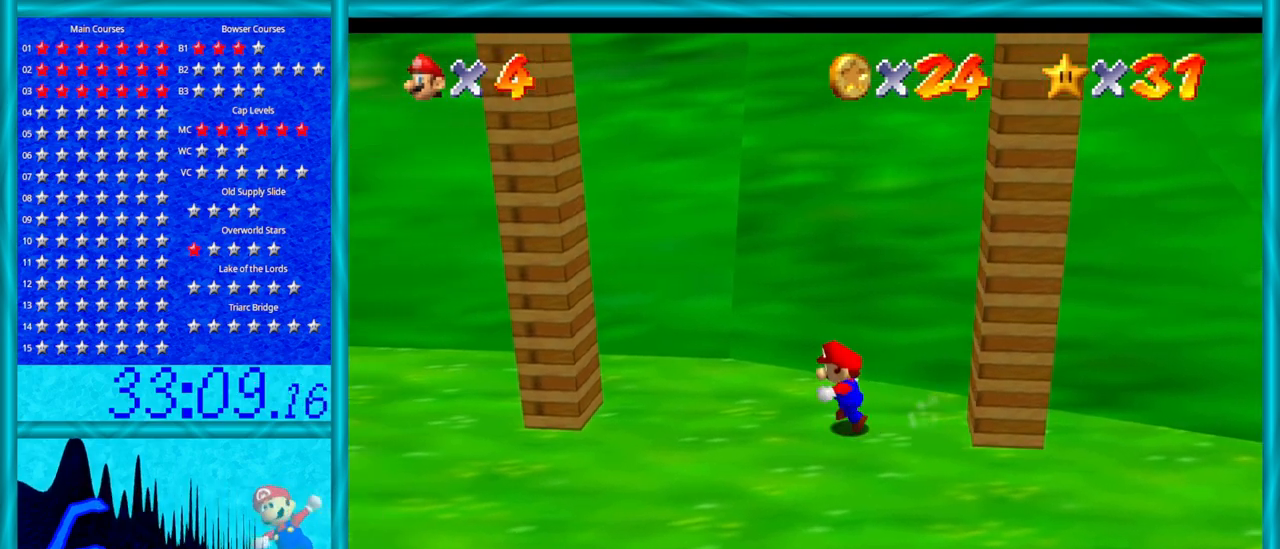
{"buttons": [], "left_stick": "left", "events": [[317, "A", "down"], [500, "A", "up"]]}
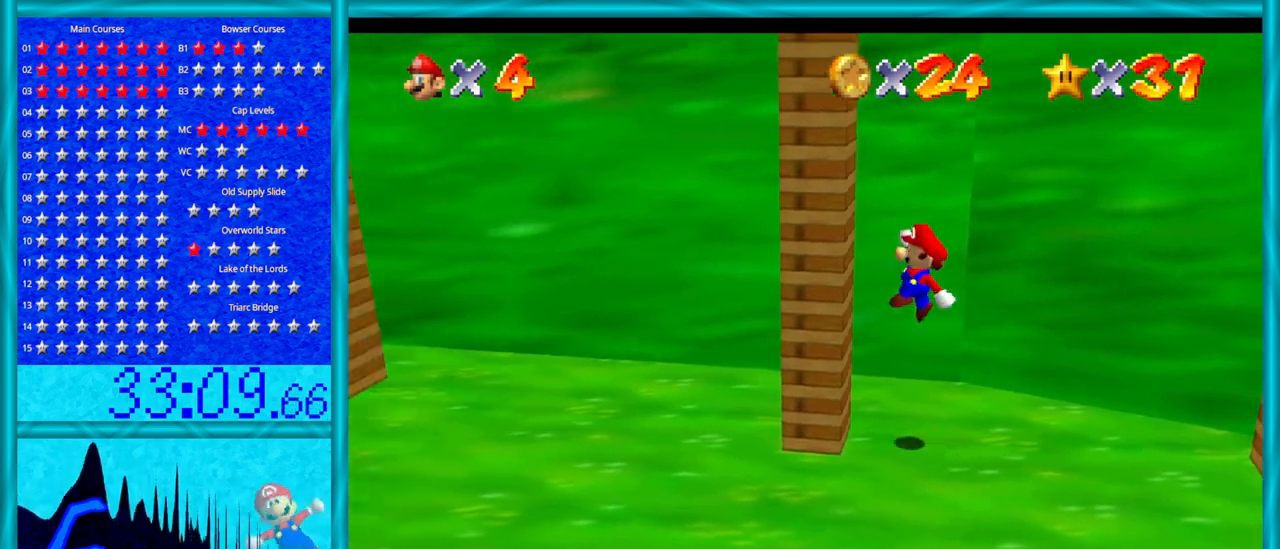
{"buttons": ["A"], "left_stick": "right", "events": [[133, "A", "down"], [133, "left_stick", "right"]]}
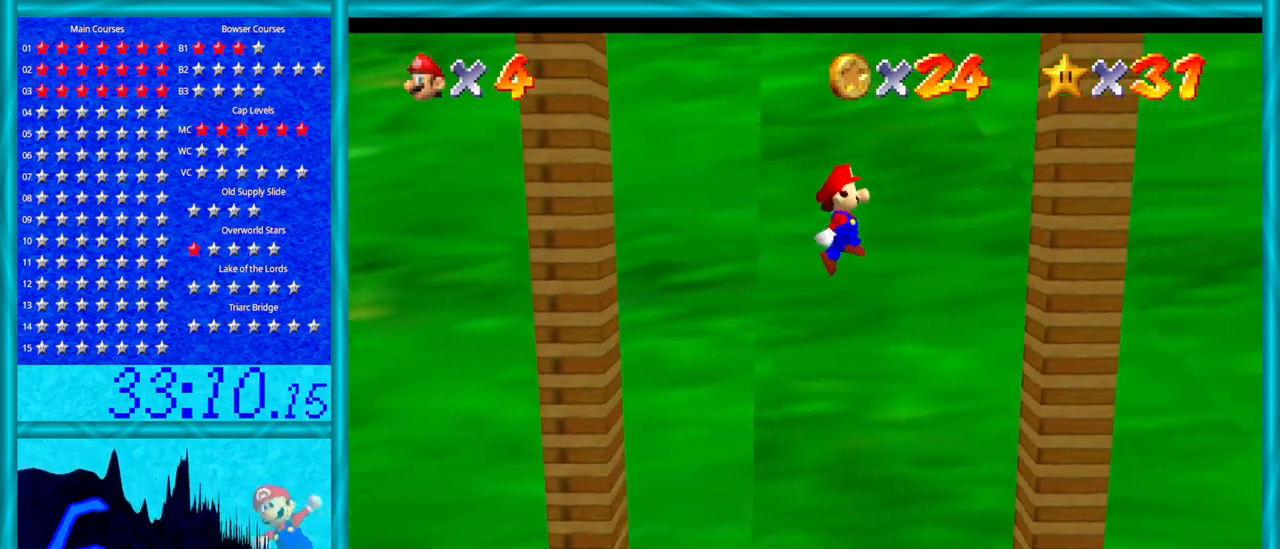
{"buttons": ["A"], "left_stick": "left", "events": [[133, "A", "up"], [350, "A", "down"], [350, "left_stick", "left"]]}
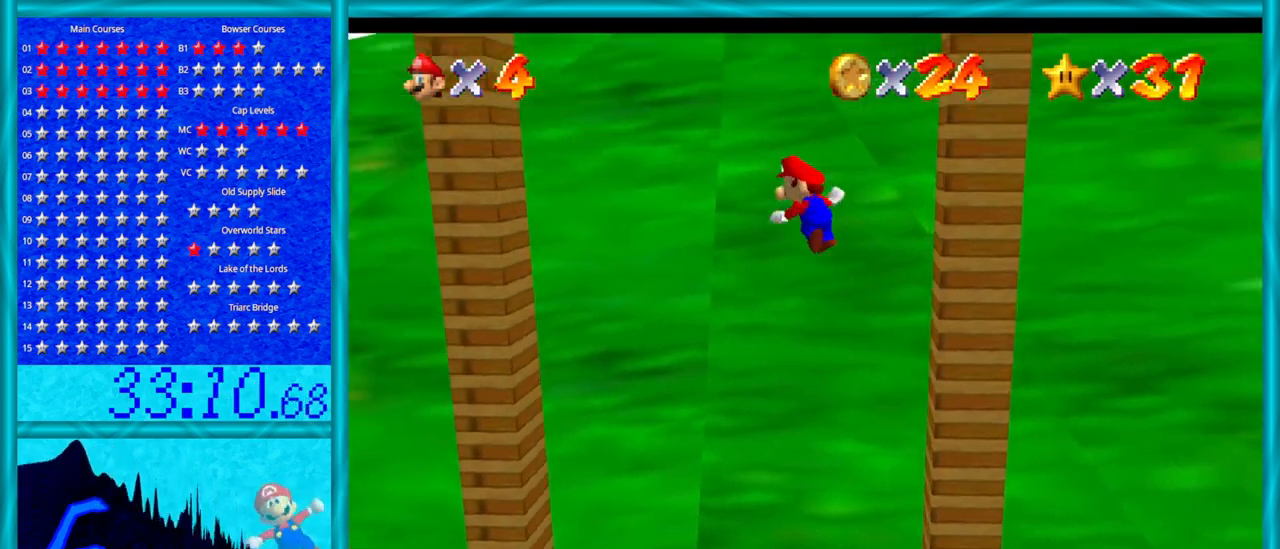
{"buttons": [], "left_stick": "left", "events": [[350, "A", "up"]]}
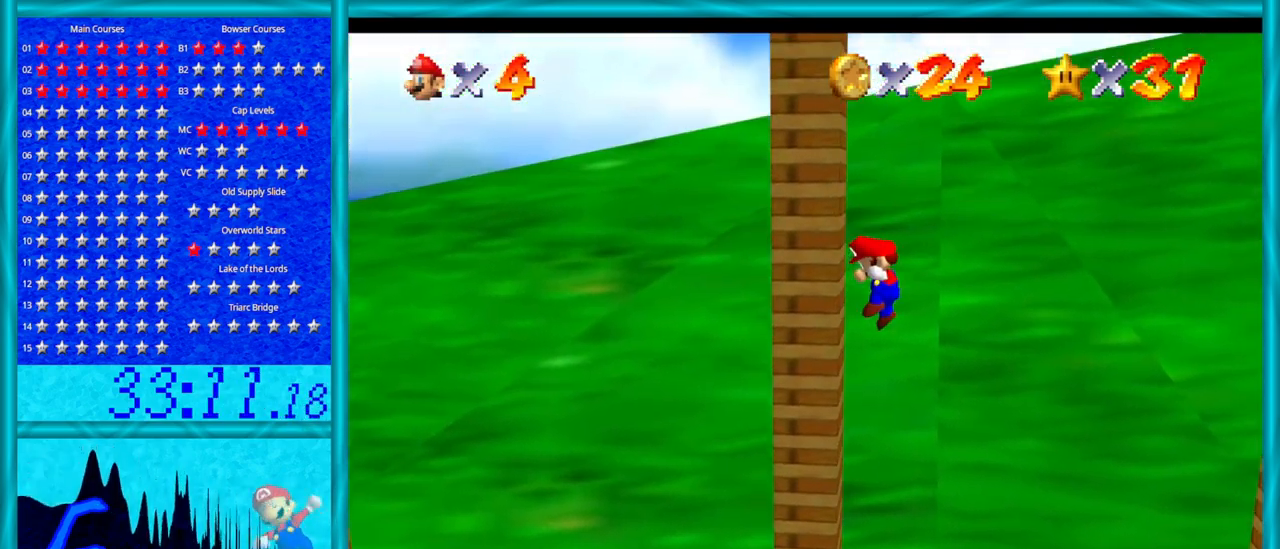
{"buttons": ["A"], "left_stick": "right", "events": [[33, "A", "down"], [33, "left_stick", "right"]]}
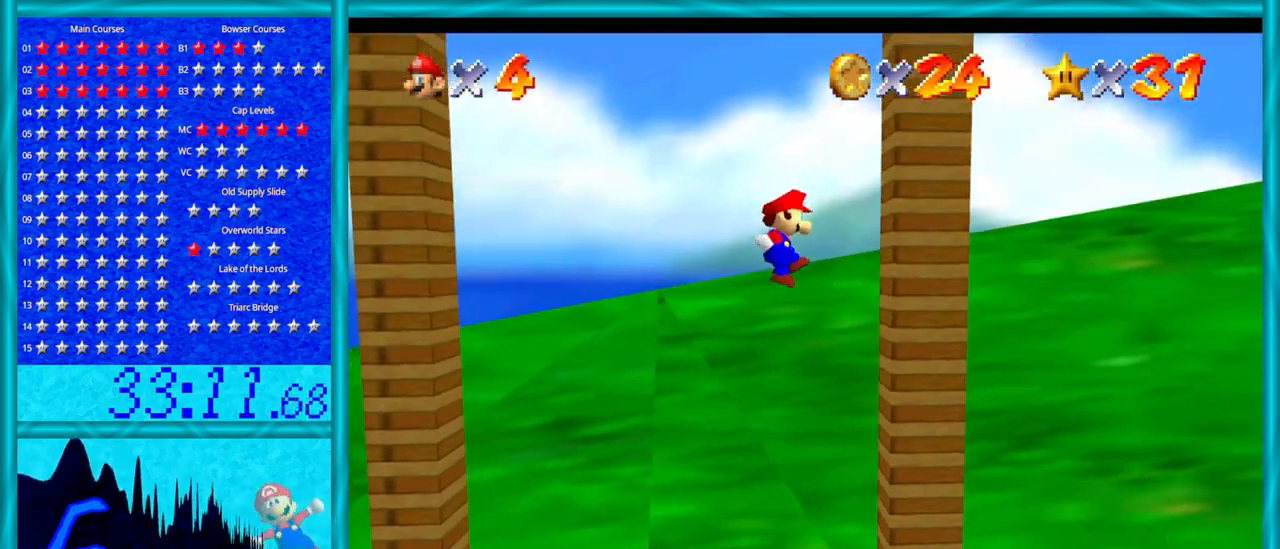
{"buttons": ["A"], "left_stick": "left", "events": [[33, "A", "up"], [167, "A", "down"], [200, "left_stick", "left"]]}
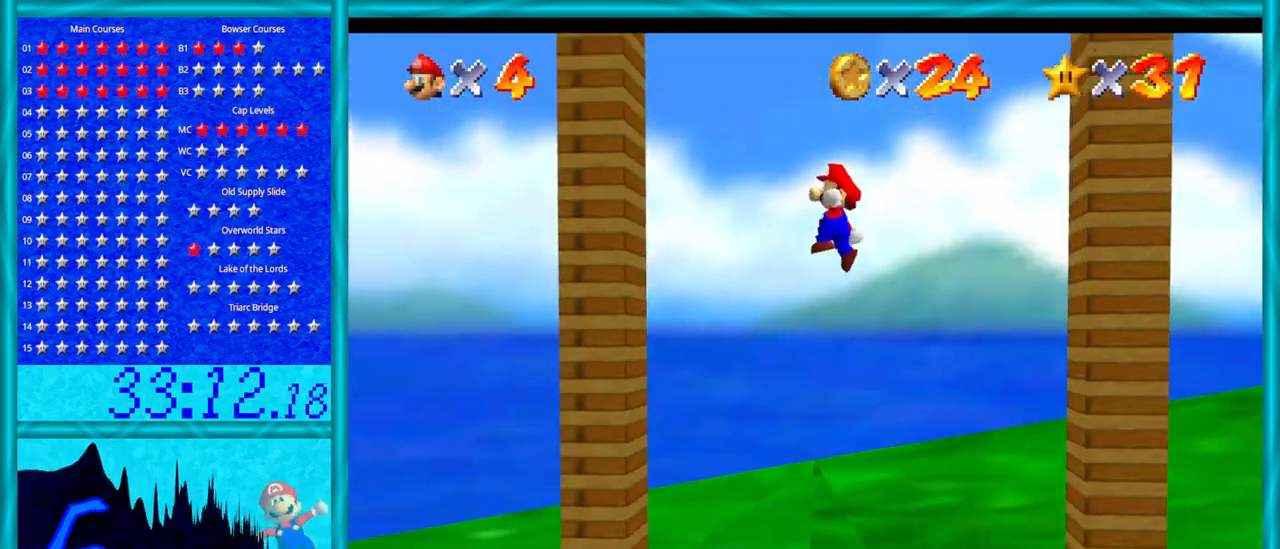
{"buttons": ["A"], "left_stick": "right", "events": [[167, "A", "up"], [317, "left_stick", "right"], [350, "A", "down"]]}